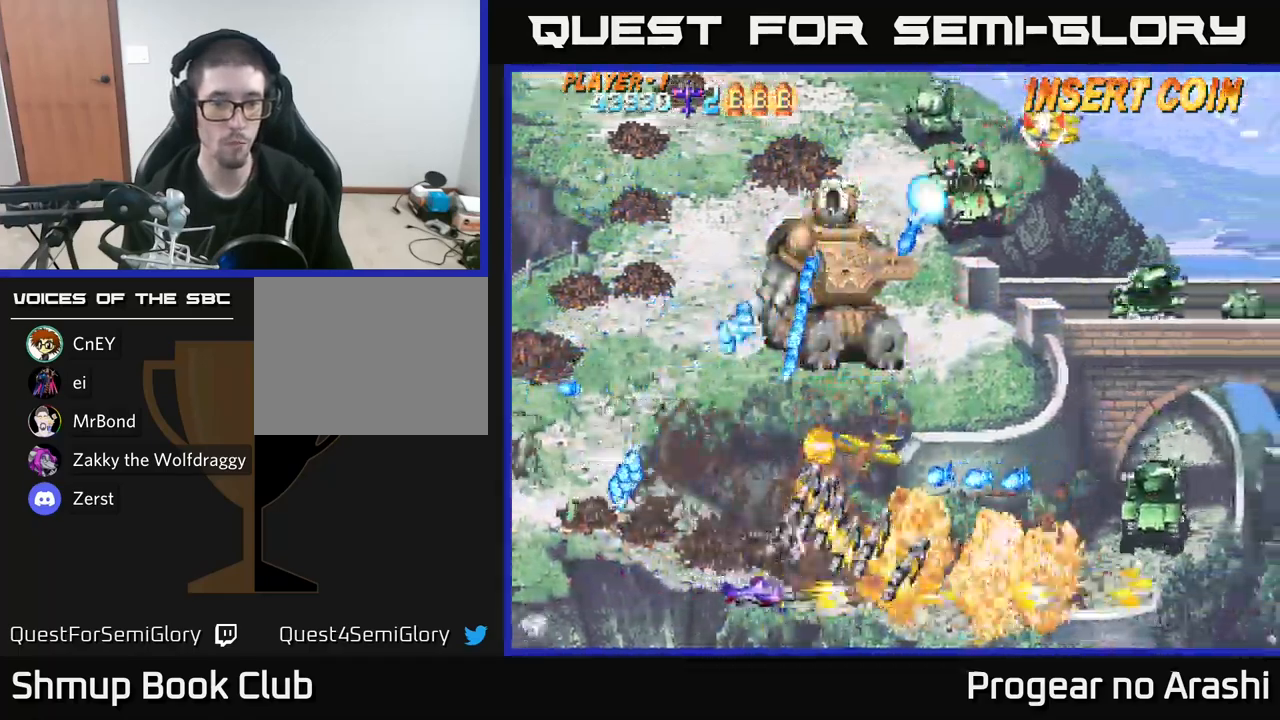
Gameplay with a controller (Xbox layout); each line is a JSON object with the inputs held at the frame after it. "events" lists button and stick changes between this image and that frame as [ms after this image, input, new state], when the widget could be followed in between.
{"buttons": ["X", "DPAD_UP"], "left_stick": "center", "right_stick": "center", "events": [[50, "DPAD_RIGHT", "up"], [84, "DPAD_LEFT", "down"], [84, "X", "down"], [100, "DPAD_UP", "down"], [117, "A", "up"], [350, "X", "up"], [450, "X", "down"], [484, "DPAD_LEFT", "up"]]}
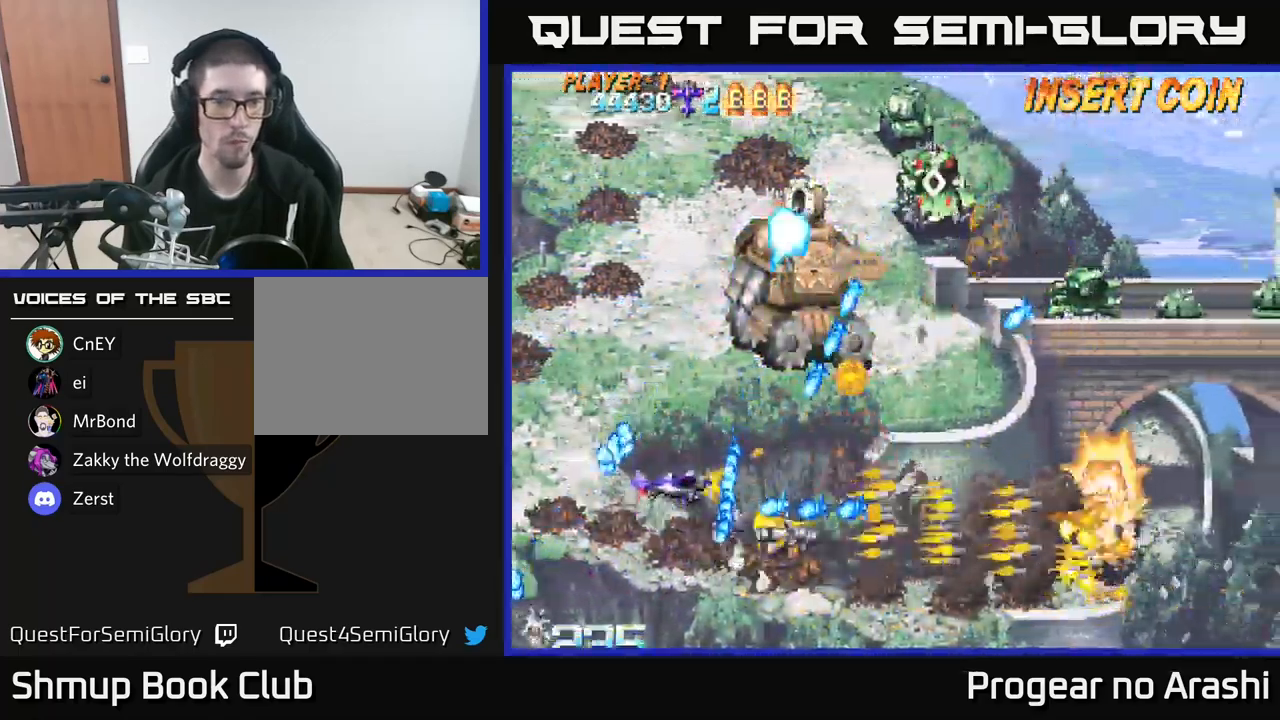
{"buttons": ["X", "DPAD_UP"], "left_stick": "center", "right_stick": "center", "events": [[84, "DPAD_LEFT", "down"], [217, "DPAD_LEFT", "up"]]}
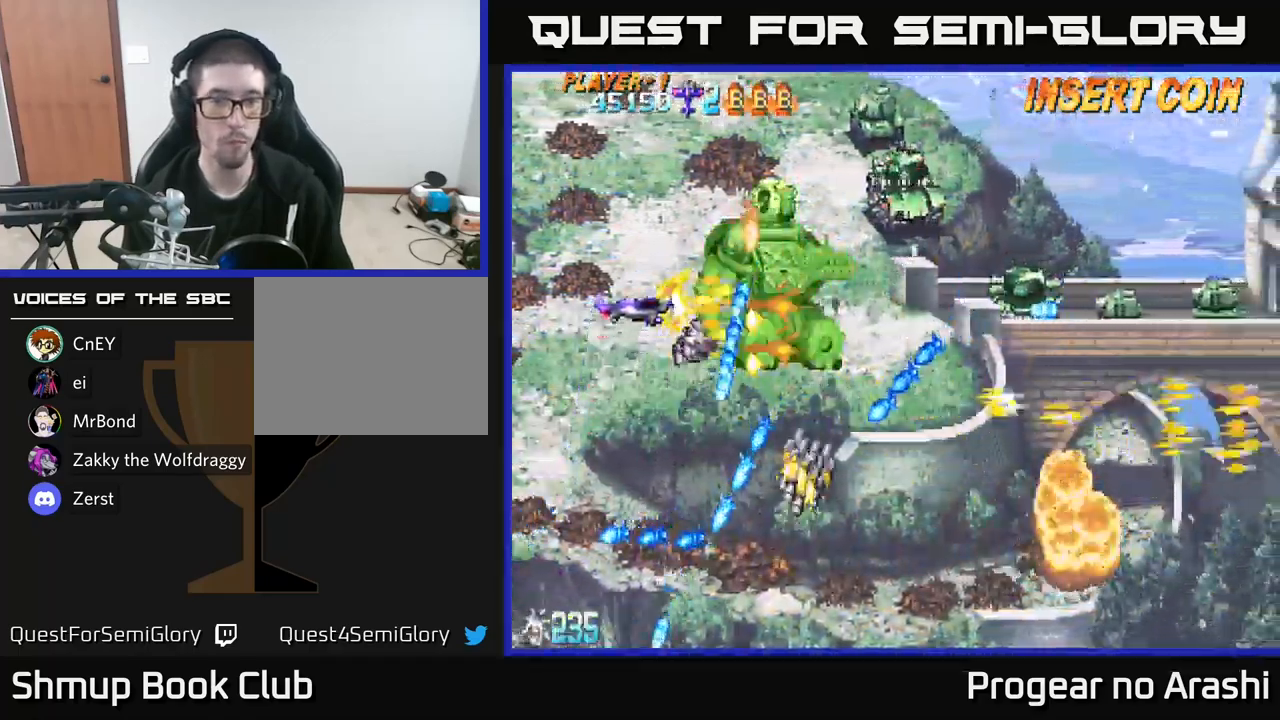
{"buttons": ["A", "X", "DPAD_UP"], "left_stick": "center", "right_stick": "center", "events": [[150, "DPAD_UP", "up"], [200, "DPAD_DOWN", "down"], [250, "DPAD_DOWN", "up"], [267, "DPAD_LEFT", "down"], [284, "DPAD_UP", "down"], [350, "DPAD_LEFT", "up"], [467, "A", "down"]]}
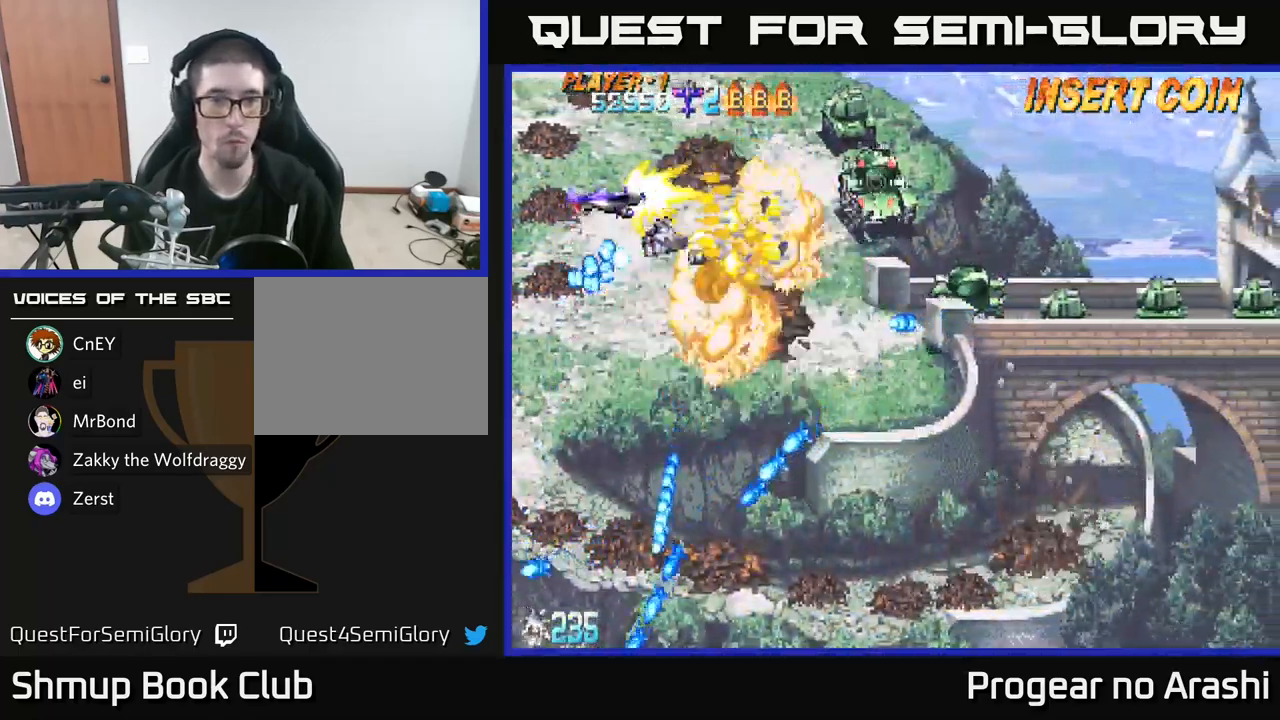
{"buttons": ["X", "DPAD_DOWN", "DPAD_RIGHT"], "left_stick": "center", "right_stick": "center", "events": [[50, "X", "up"], [184, "DPAD_RIGHT", "down"], [184, "DPAD_UP", "up"], [217, "X", "down"], [234, "DPAD_DOWN", "down"], [267, "A", "up"], [284, "DPAD_RIGHT", "up"], [500, "DPAD_RIGHT", "down"]]}
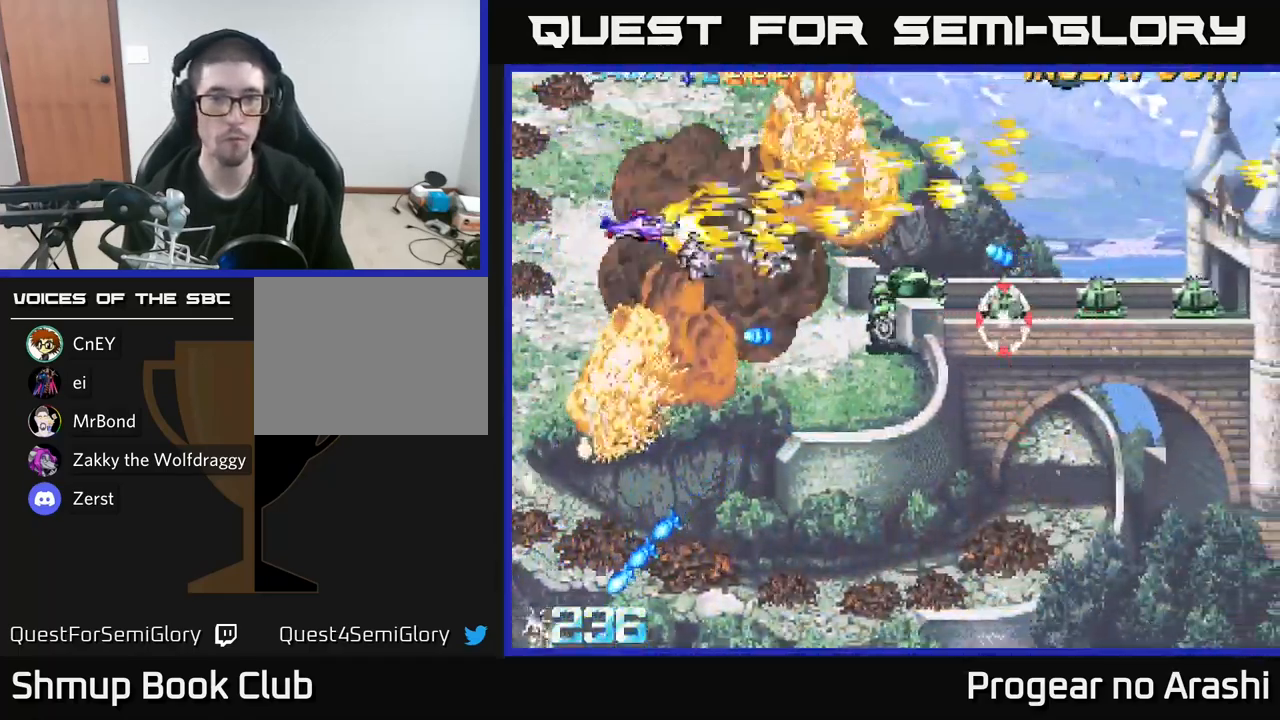
{"buttons": ["A", "DPAD_DOWN", "DPAD_RIGHT"], "left_stick": "center", "right_stick": "center", "events": [[167, "DPAD_DOWN", "up"], [267, "DPAD_DOWN", "down"], [317, "DPAD_RIGHT", "up"], [417, "A", "down"], [434, "DPAD_RIGHT", "down"], [434, "X", "up"]]}
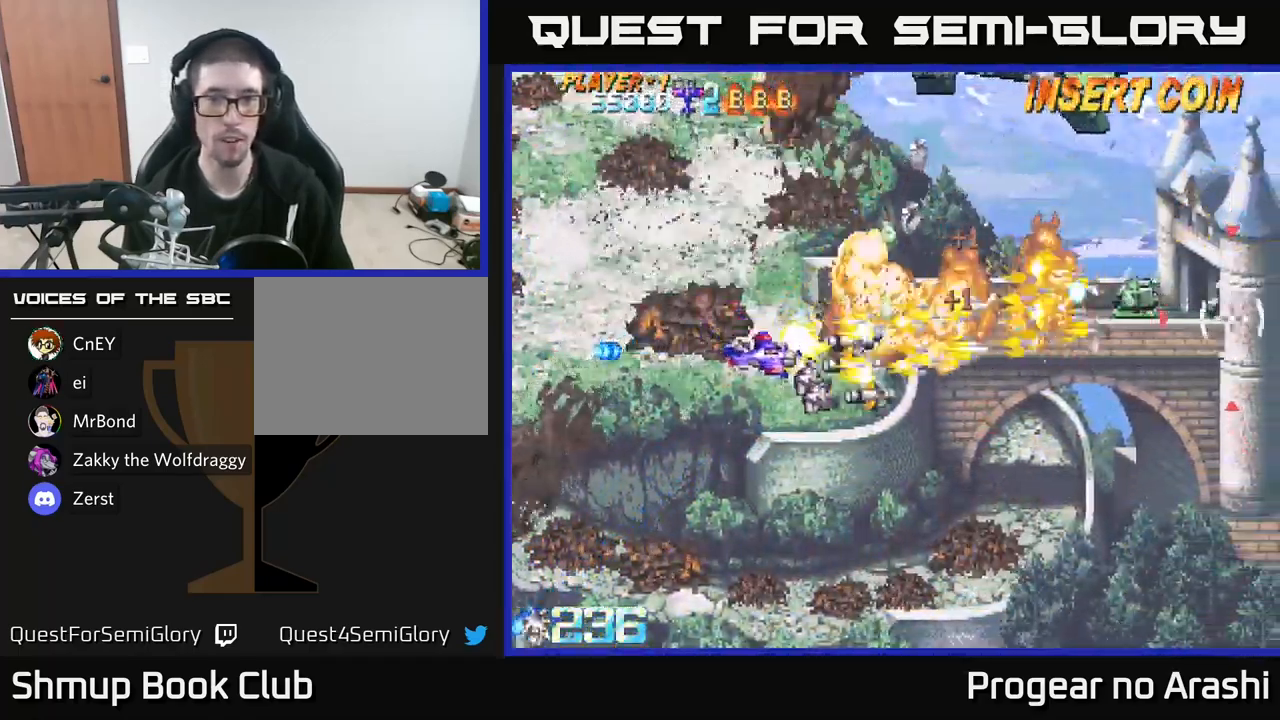
{"buttons": ["DPAD_RIGHT"], "left_stick": "center", "right_stick": "center", "events": [[67, "A", "up"], [434, "DPAD_DOWN", "up"]]}
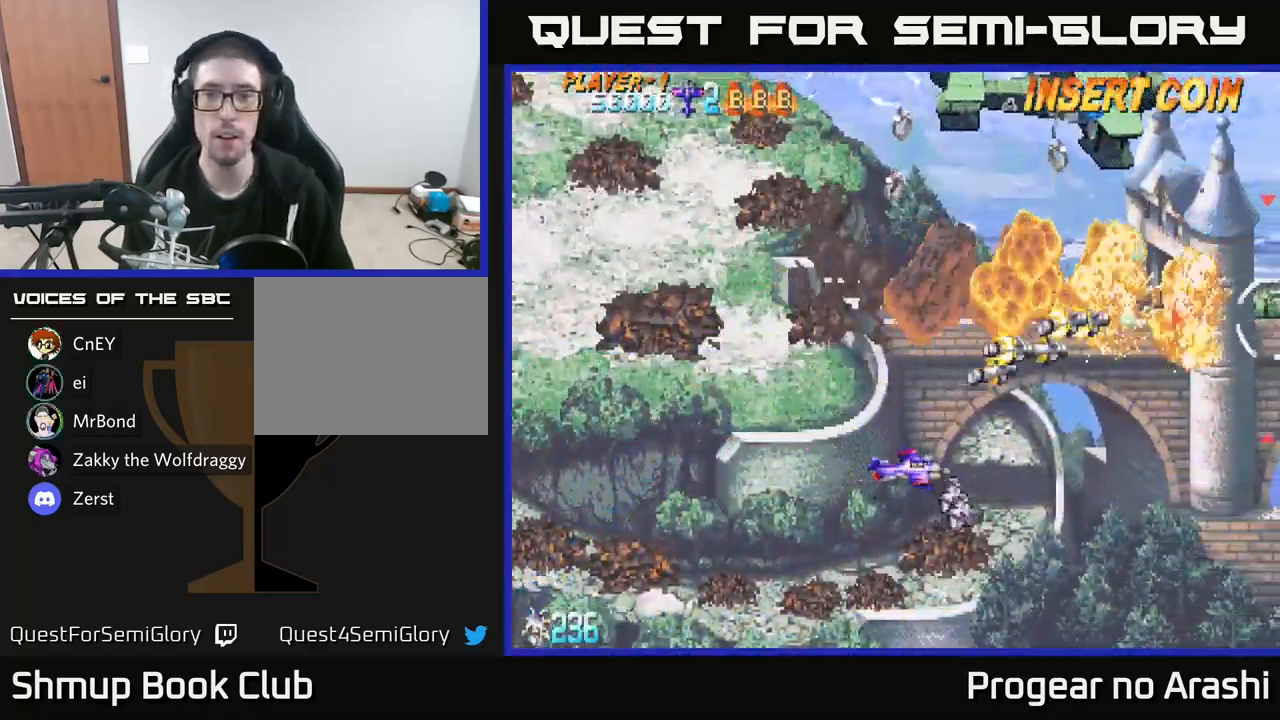
{"buttons": ["DPAD_DOWN", "DPAD_RIGHT"], "left_stick": "center", "right_stick": "center", "events": [[167, "DPAD_UP", "down"], [317, "DPAD_UP", "up"], [401, "DPAD_DOWN", "down"]]}
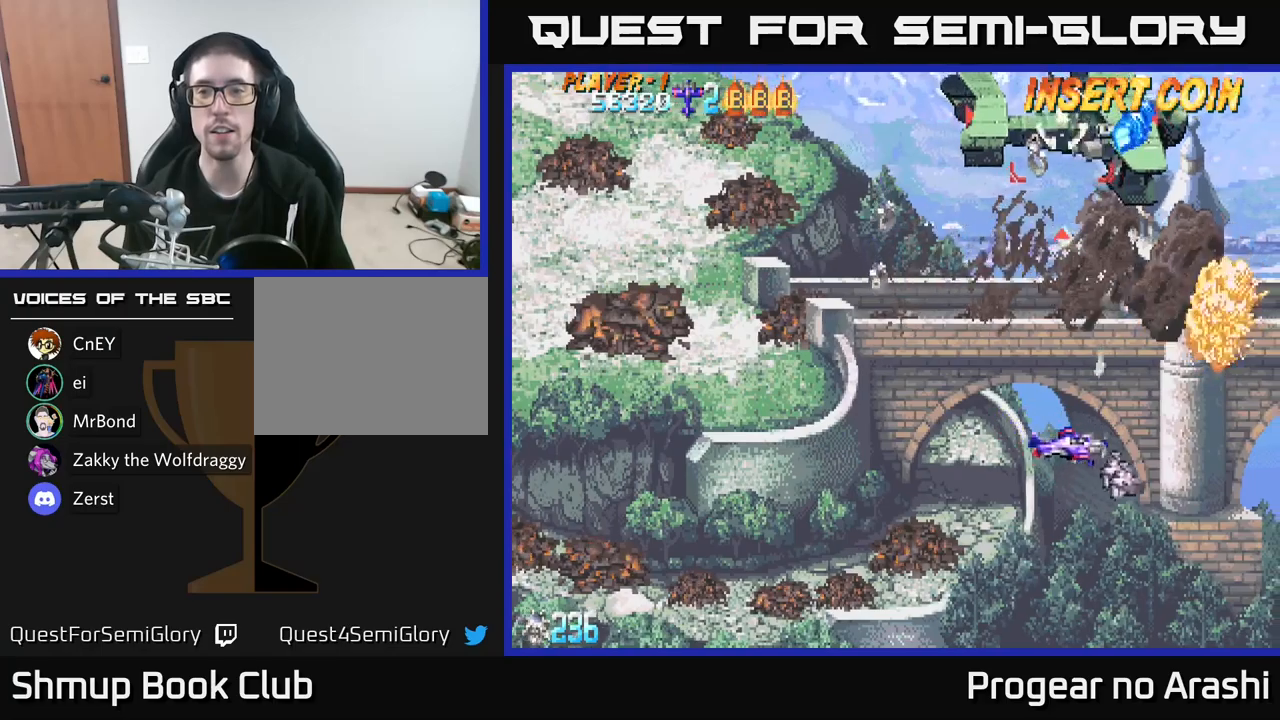
{"buttons": ["DPAD_UP", "DPAD_RIGHT"], "left_stick": "center", "right_stick": "center", "events": [[117, "DPAD_DOWN", "up"], [200, "DPAD_RIGHT", "up"], [250, "DPAD_UP", "down"], [467, "DPAD_RIGHT", "down"]]}
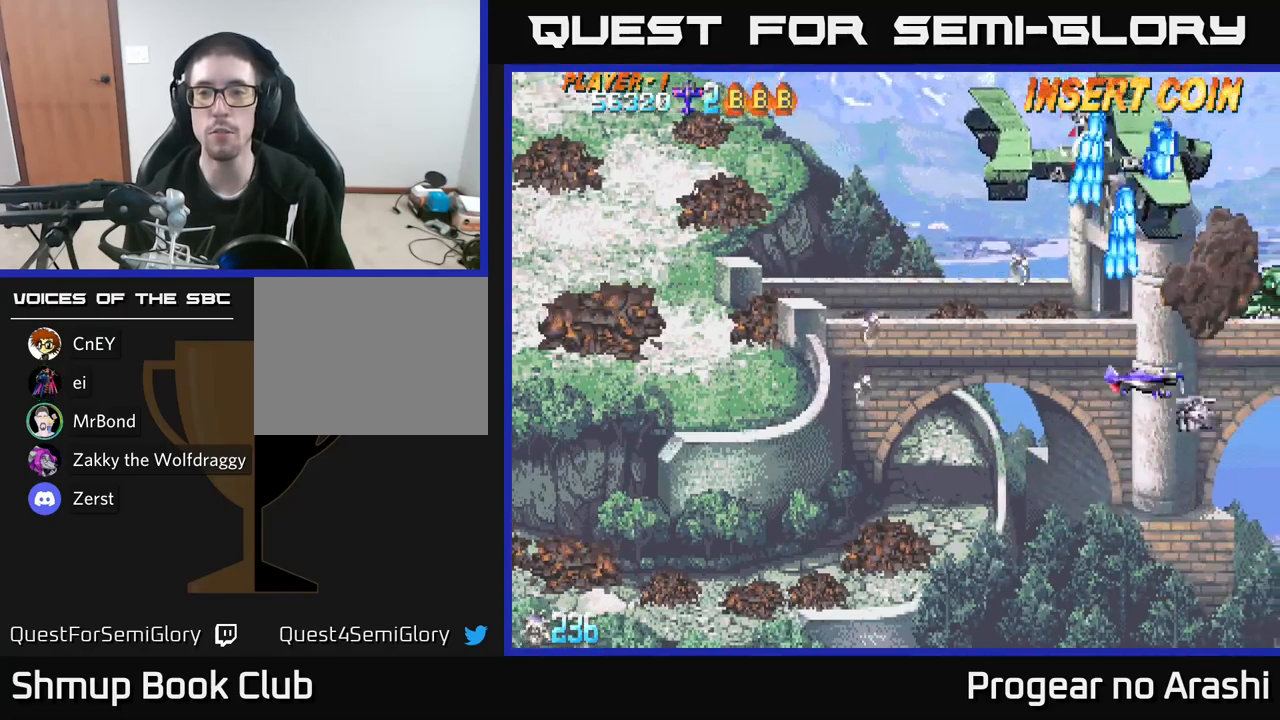
{"buttons": [], "left_stick": "center", "right_stick": "center", "events": [[83, "DPAD_UP", "up"], [233, "DPAD_RIGHT", "up"]]}
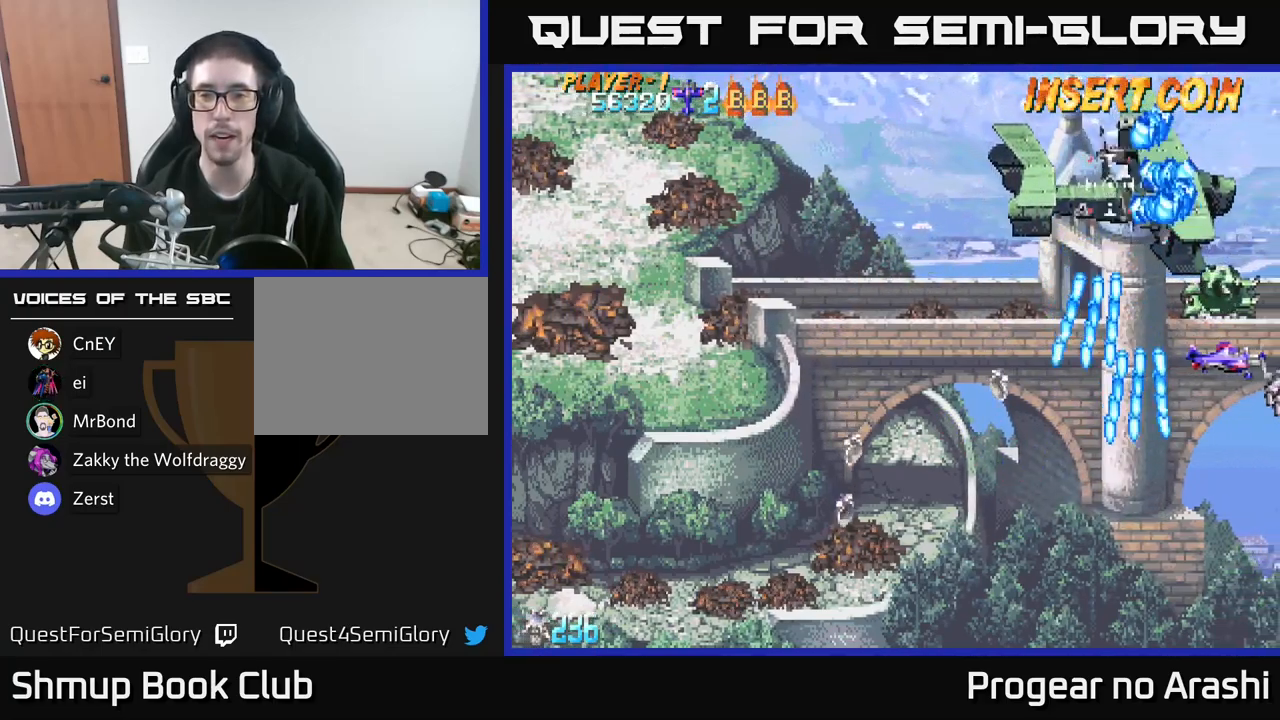
{"buttons": ["X", "DPAD_LEFT"], "left_stick": "center", "right_stick": "center", "events": [[33, "DPAD_LEFT", "down"], [117, "DPAD_UP", "down"], [267, "DPAD_UP", "up"], [300, "X", "down"]]}
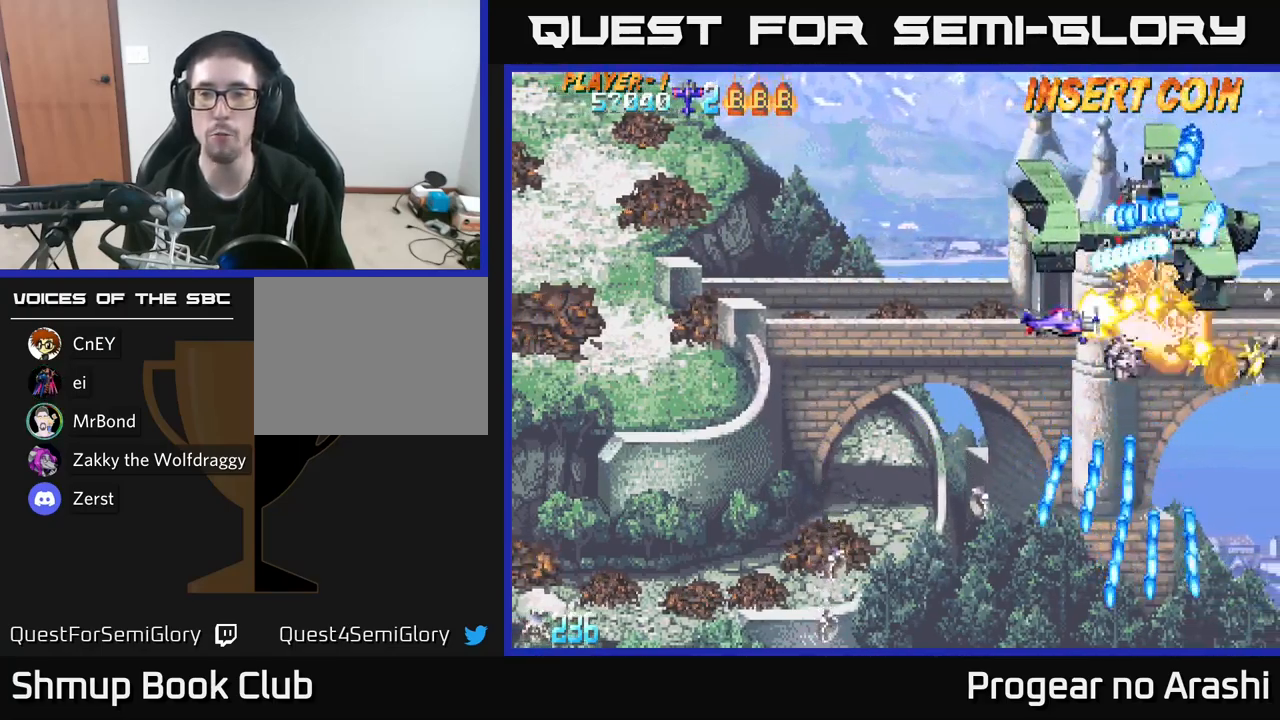
{"buttons": ["X", "DPAD_DOWN"], "left_stick": "center", "right_stick": "center", "events": [[50, "DPAD_UP", "down"], [183, "DPAD_UP", "up"], [283, "DPAD_UP", "down"], [317, "DPAD_LEFT", "up"], [367, "DPAD_RIGHT", "down"], [383, "DPAD_UP", "up"], [417, "DPAD_DOWN", "down"], [483, "DPAD_RIGHT", "up"]]}
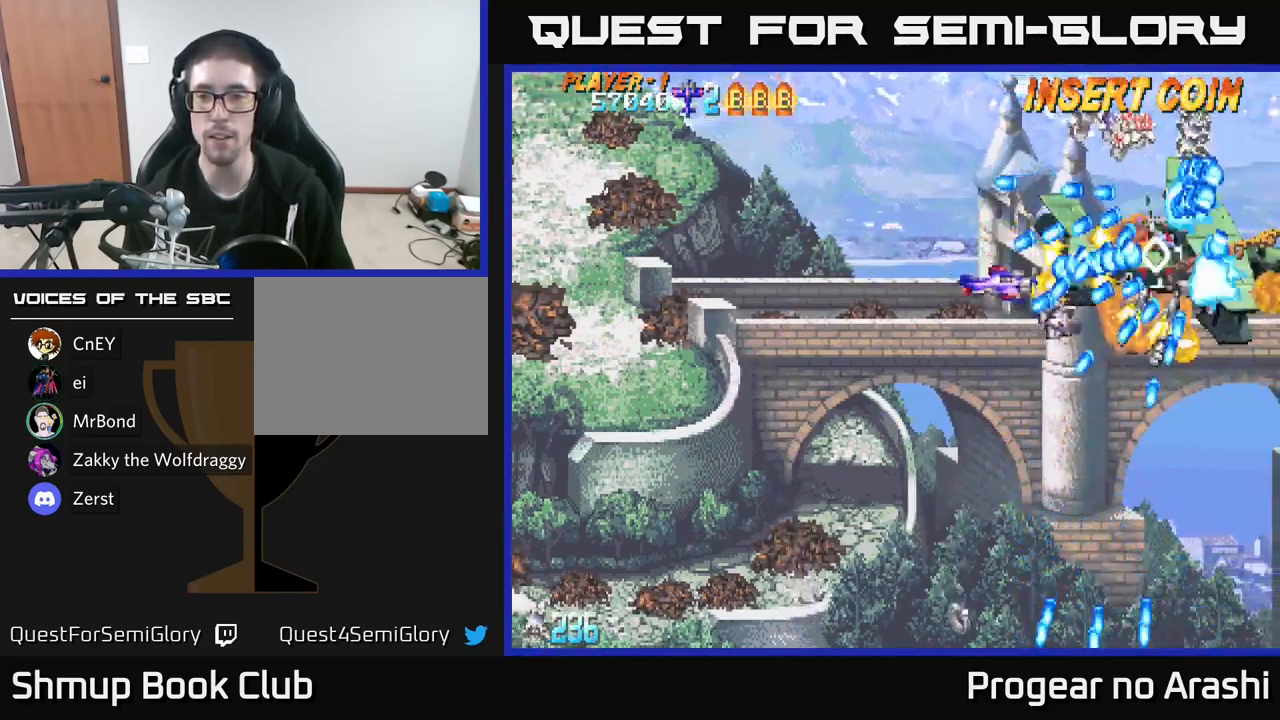
{"buttons": ["A", "DPAD_LEFT"], "left_stick": "center", "right_stick": "center", "events": [[17, "DPAD_DOWN", "up"], [33, "DPAD_LEFT", "down"], [67, "DPAD_UP", "down"], [133, "DPAD_UP", "up"], [150, "A", "down"], [200, "X", "up"], [283, "DPAD_DOWN", "down"], [367, "DPAD_DOWN", "up"]]}
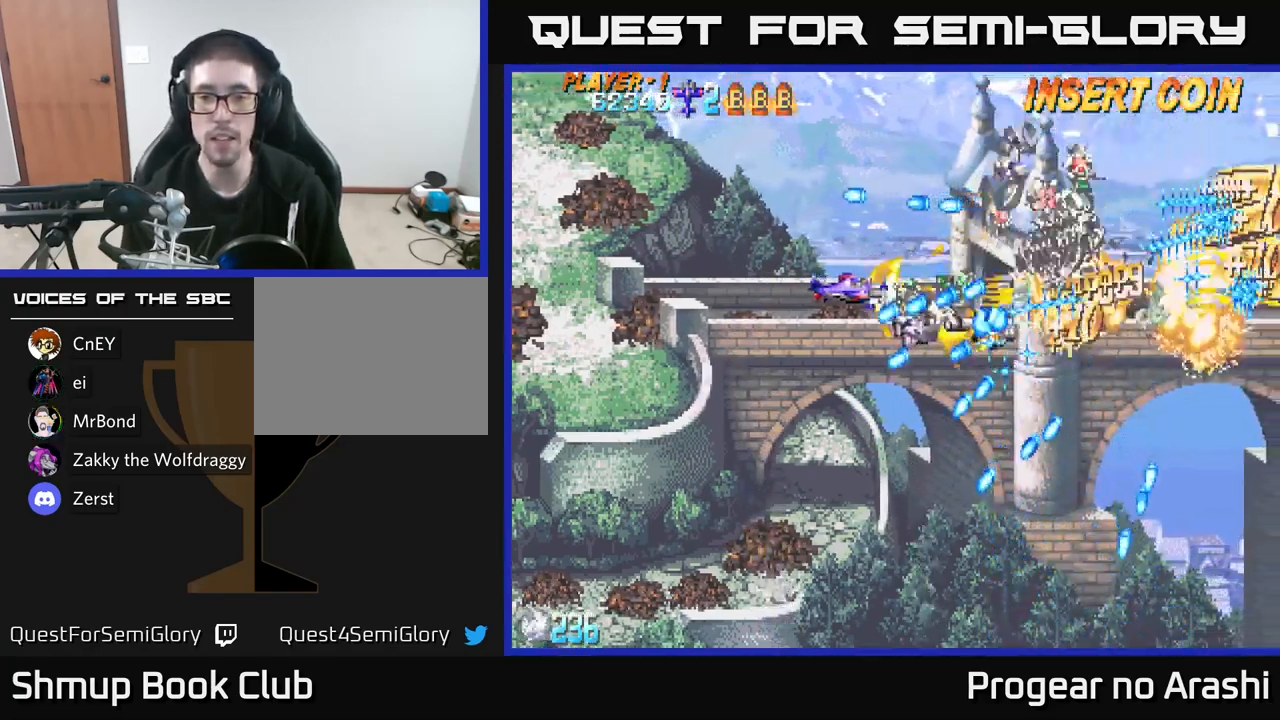
{"buttons": [], "left_stick": "center", "right_stick": "center", "events": [[67, "DPAD_UP", "down"], [100, "DPAD_LEFT", "up"], [150, "A", "up"], [150, "DPAD_RIGHT", "down"], [150, "X", "down"], [167, "DPAD_UP", "up"], [317, "DPAD_UP", "down"], [367, "X", "up"], [383, "DPAD_RIGHT", "up"], [500, "DPAD_UP", "up"]]}
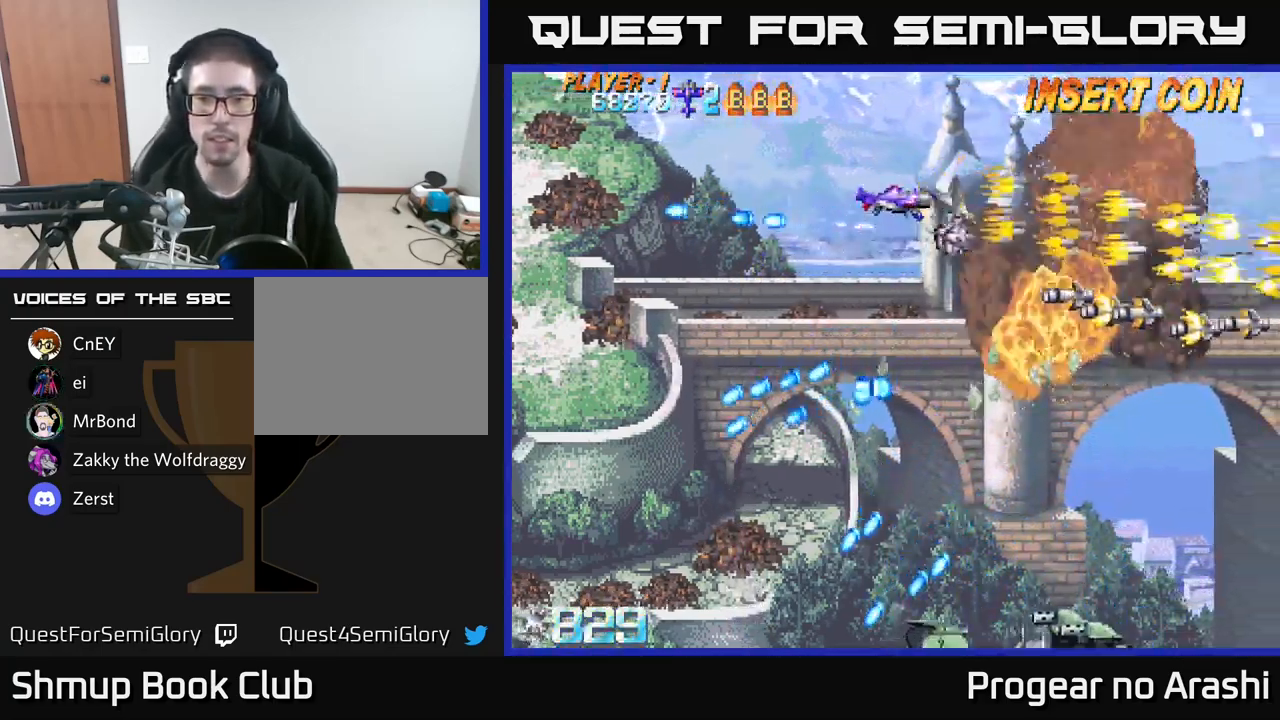
{"buttons": ["DPAD_DOWN"], "left_stick": "center", "right_stick": "center", "events": [[283, "DPAD_DOWN", "down"]]}
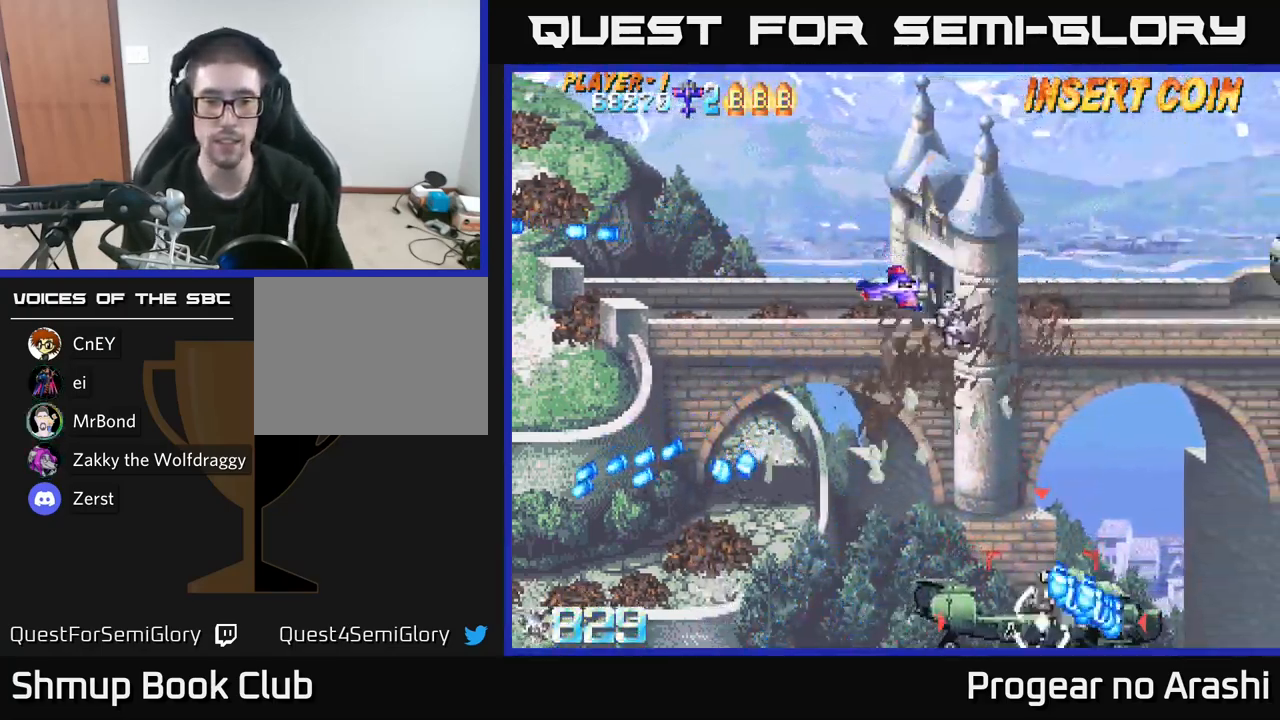
{"buttons": ["X", "DPAD_DOWN"], "left_stick": "center", "right_stick": "center", "events": [[67, "DPAD_LEFT", "down"], [267, "X", "down"], [367, "DPAD_LEFT", "up"]]}
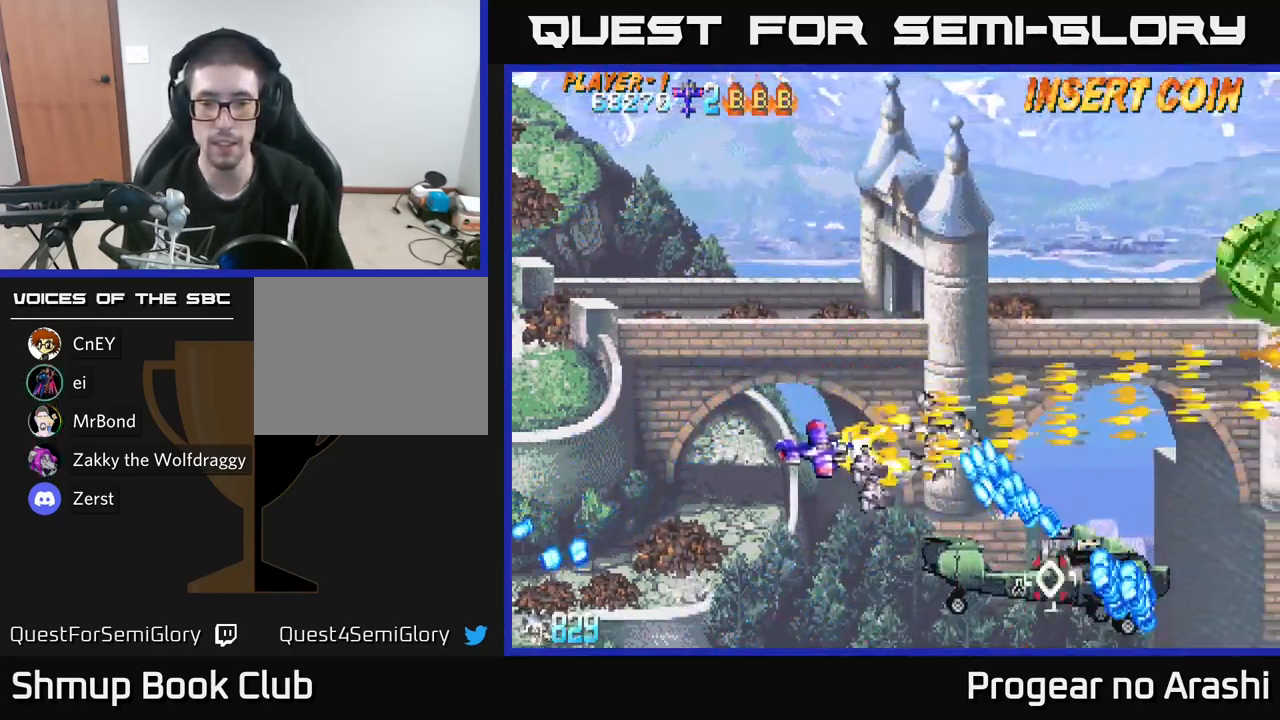
{"buttons": ["X", "DPAD_UP", "DPAD_RIGHT"], "left_stick": "center", "right_stick": "center", "events": [[217, "DPAD_RIGHT", "down"], [233, "DPAD_DOWN", "up"], [300, "DPAD_RIGHT", "up"], [483, "DPAD_UP", "down"], [500, "DPAD_RIGHT", "down"]]}
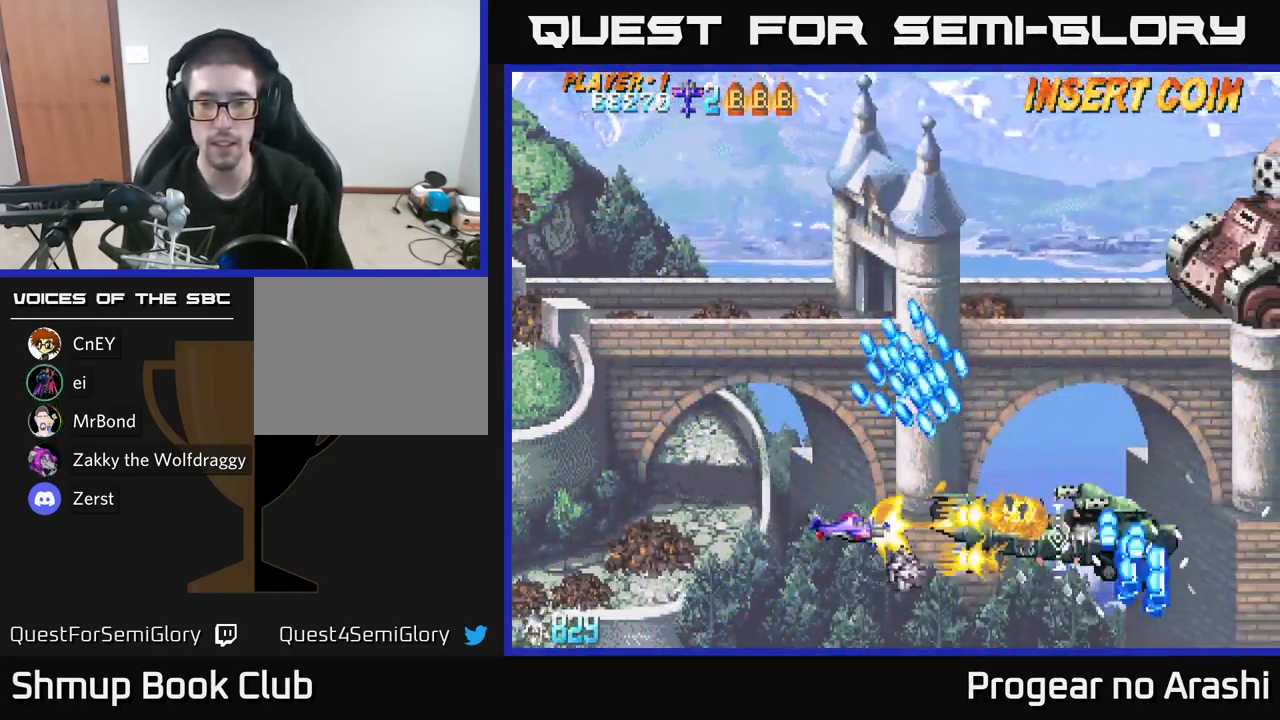
{"buttons": ["X"], "left_stick": "center", "right_stick": "center", "events": [[50, "DPAD_UP", "up"], [83, "DPAD_RIGHT", "up"], [150, "DPAD_UP", "down"], [200, "DPAD_LEFT", "down"], [217, "DPAD_UP", "up"], [233, "DPAD_LEFT", "up"]]}
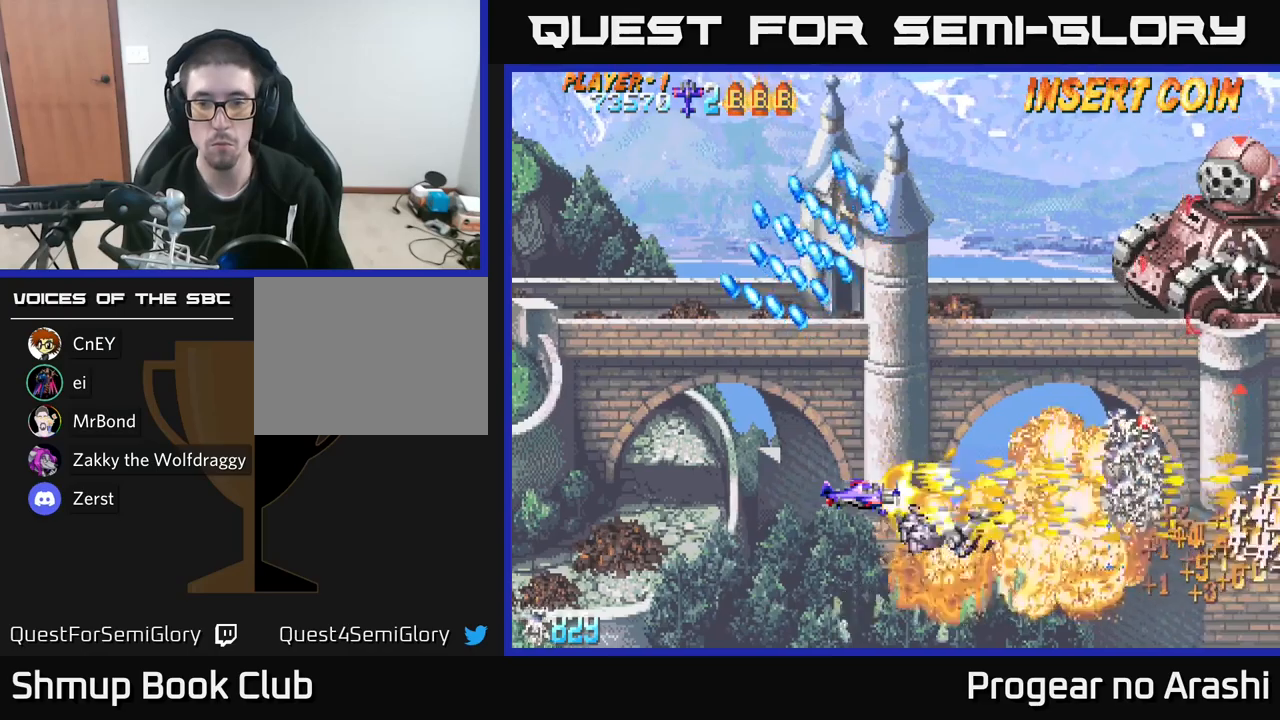
{"buttons": ["DPAD_UP"], "left_stick": "center", "right_stick": "center", "events": [[17, "DPAD_UP", "down"], [33, "A", "down"], [50, "X", "up"], [133, "DPAD_RIGHT", "down"], [133, "DPAD_UP", "up"], [200, "DPAD_UP", "down"], [350, "DPAD_RIGHT", "up"], [400, "A", "up"]]}
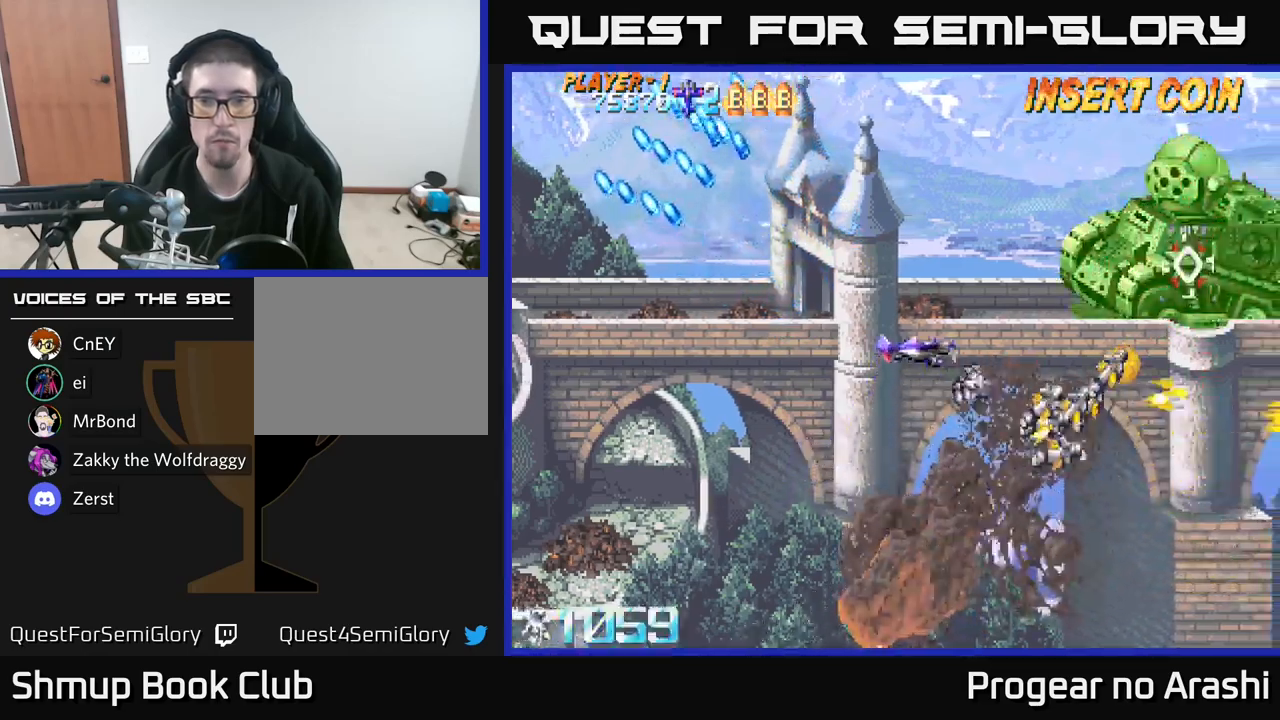
{"buttons": ["DPAD_DOWN", "DPAD_RIGHT"], "left_stick": "center", "right_stick": "center", "events": [[33, "X", "down"], [250, "DPAD_UP", "up"], [250, "X", "up"], [300, "DPAD_DOWN", "down"], [367, "DPAD_RIGHT", "down"]]}
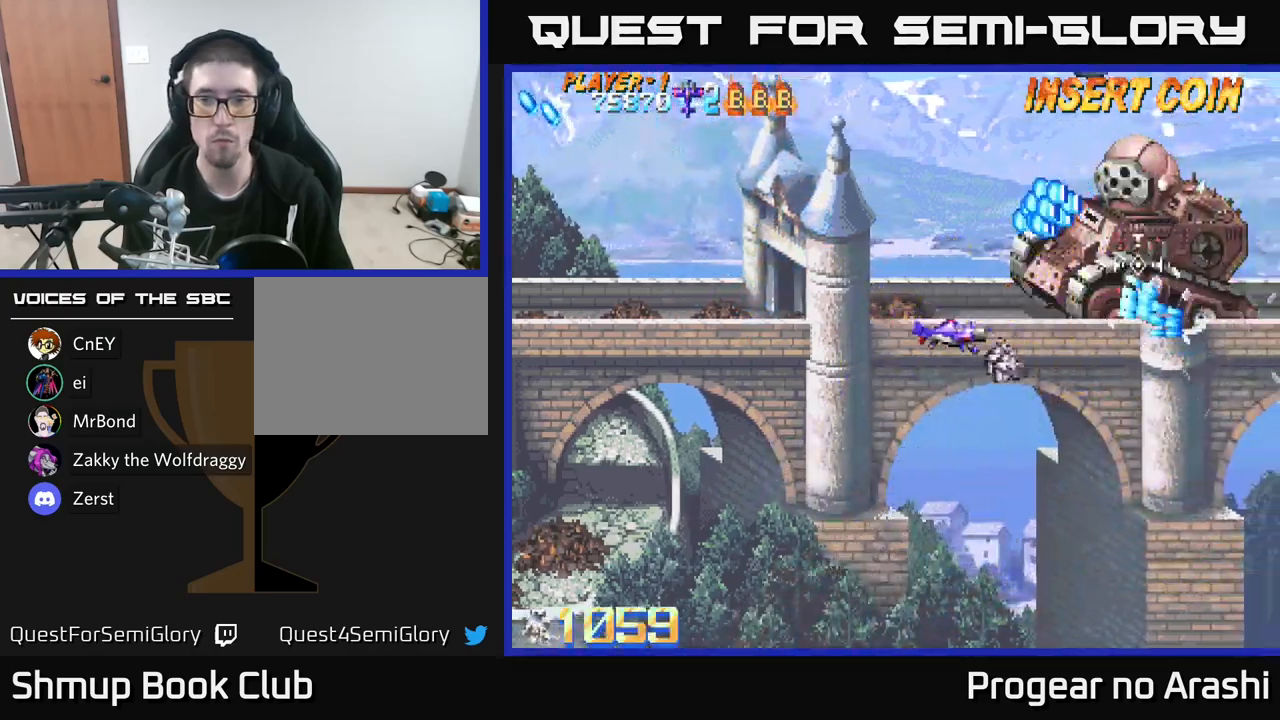
{"buttons": ["DPAD_RIGHT"], "left_stick": "center", "right_stick": "center", "events": [[283, "DPAD_DOWN", "up"]]}
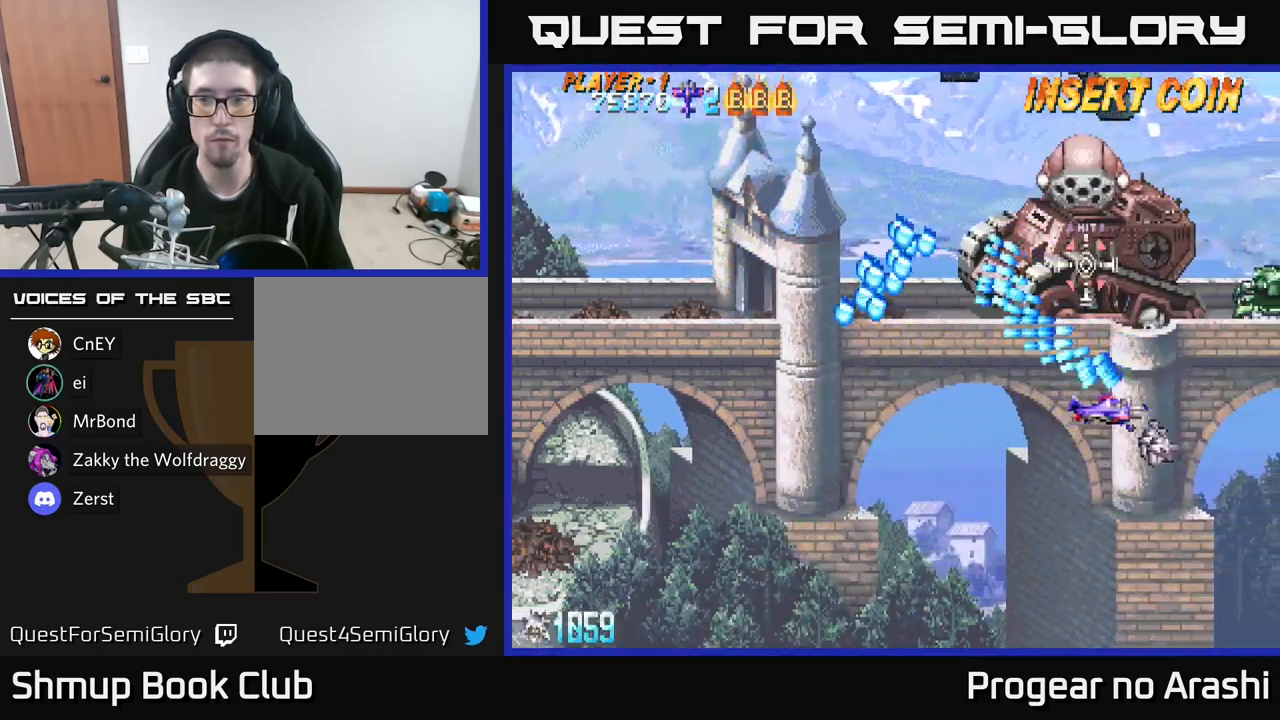
{"buttons": [], "left_stick": "center", "right_stick": "center", "events": [[150, "DPAD_UP", "down"], [233, "DPAD_RIGHT", "up"], [433, "DPAD_UP", "up"]]}
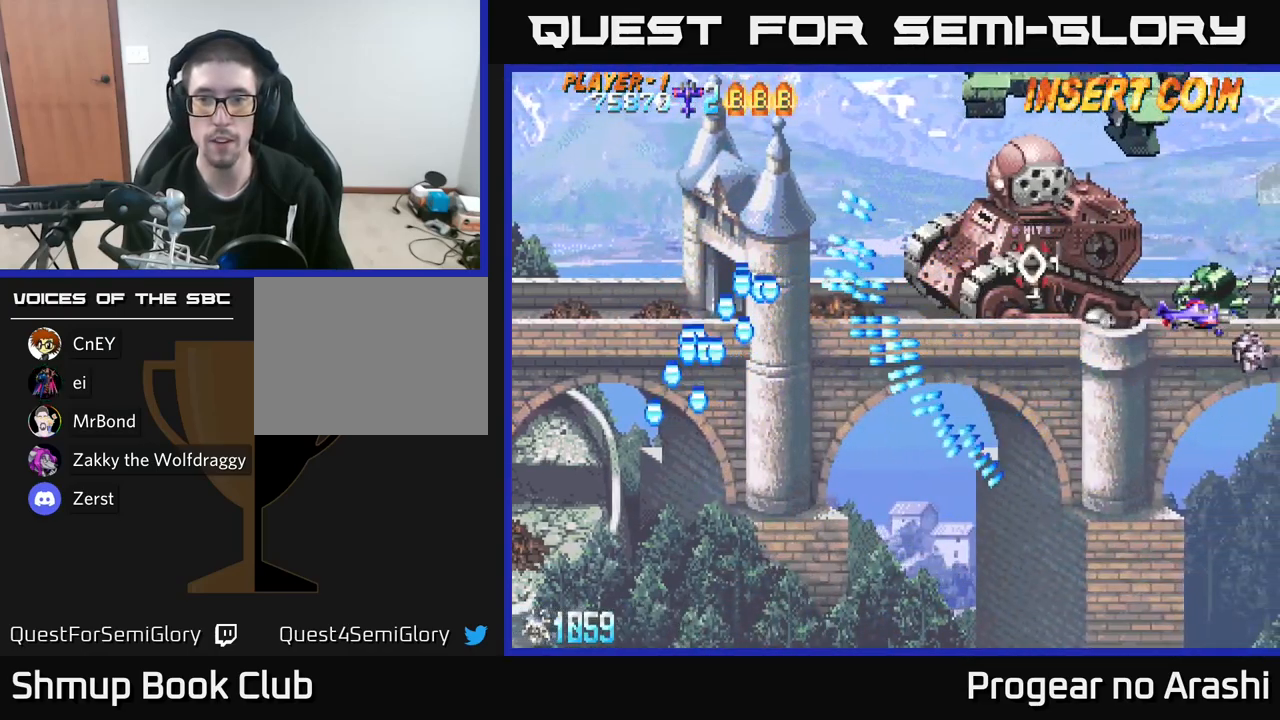
{"buttons": [], "left_stick": "center", "right_stick": "center", "events": [[150, "DPAD_LEFT", "down"], [350, "DPAD_LEFT", "up"]]}
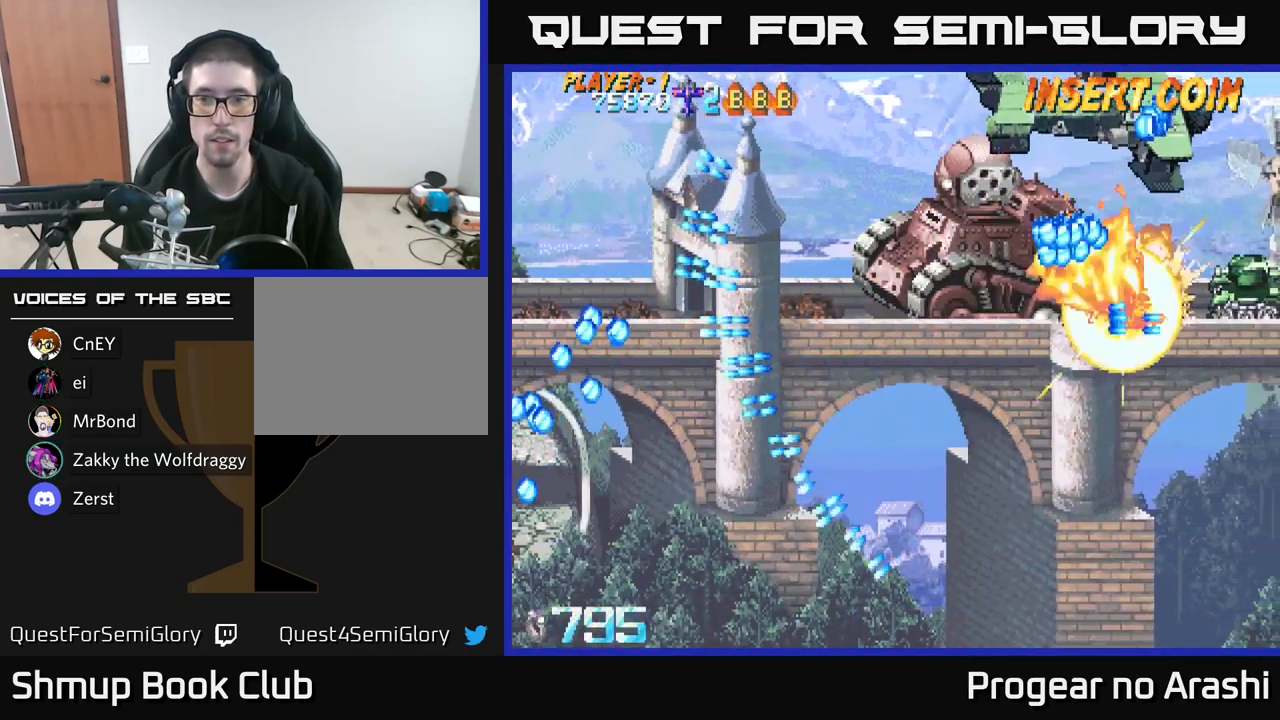
{"buttons": ["A"], "left_stick": "center", "right_stick": "center", "events": [[83, "DPAD_LEFT", "down"], [117, "X", "down"], [183, "DPAD_DOWN", "down"], [200, "DPAD_LEFT", "up"], [233, "DPAD_RIGHT", "down"], [283, "DPAD_RIGHT", "up"], [333, "DPAD_DOWN", "up"], [383, "A", "down"], [417, "X", "up"]]}
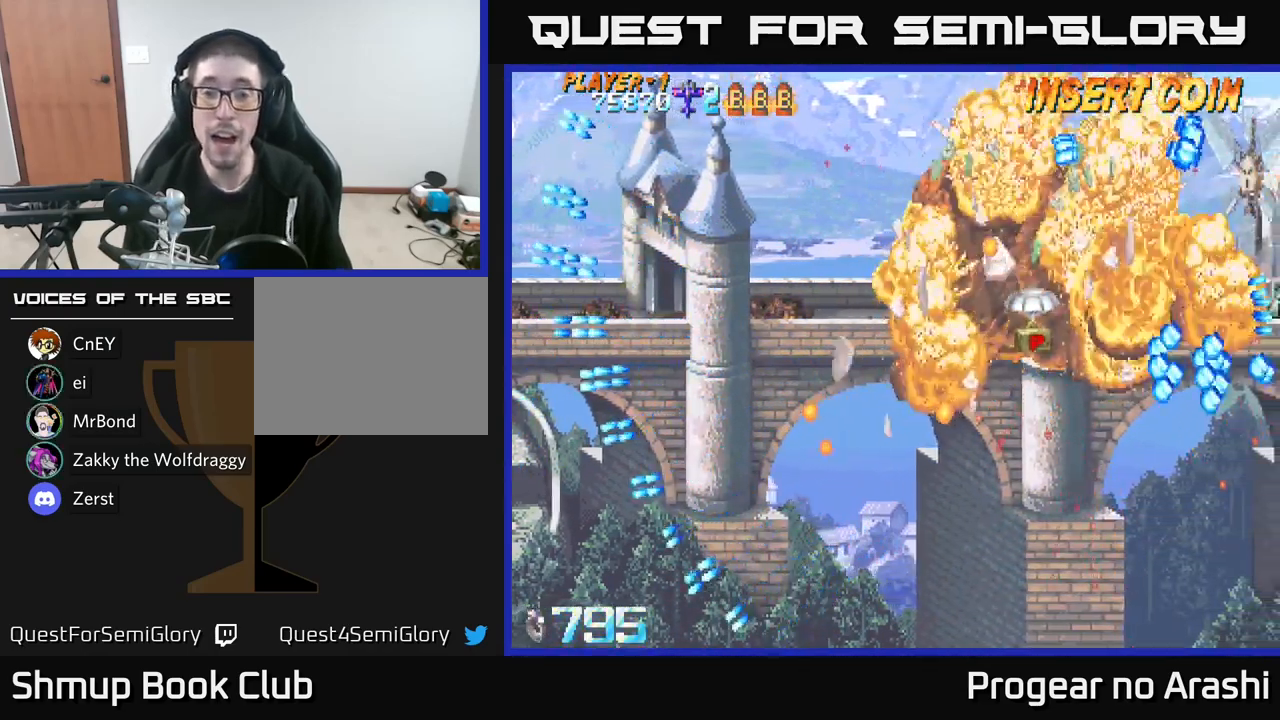
{"buttons": ["L3"], "left_stick": "center", "right_stick": "center", "events": [[83, "A", "up"], [333, "L3", "down"], [333, "left_stick", "right"], [467, "left_stick", "center"]]}
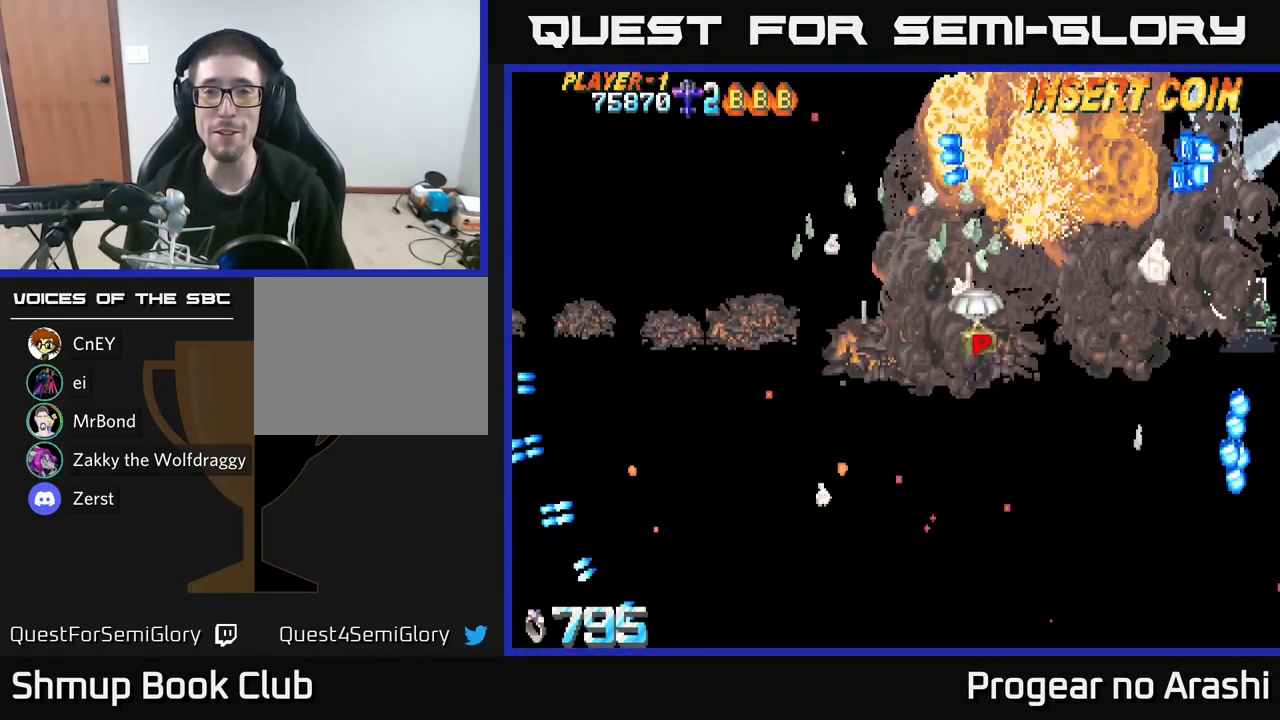
{"buttons": ["A", "X"], "left_stick": "center", "right_stick": "center", "events": [[17, "L3", "up"], [33, "left_stick", "up-left"], [83, "left_stick", "center"], [300, "A", "down"], [300, "X", "down"], [433, "X", "up"], [483, "X", "down"]]}
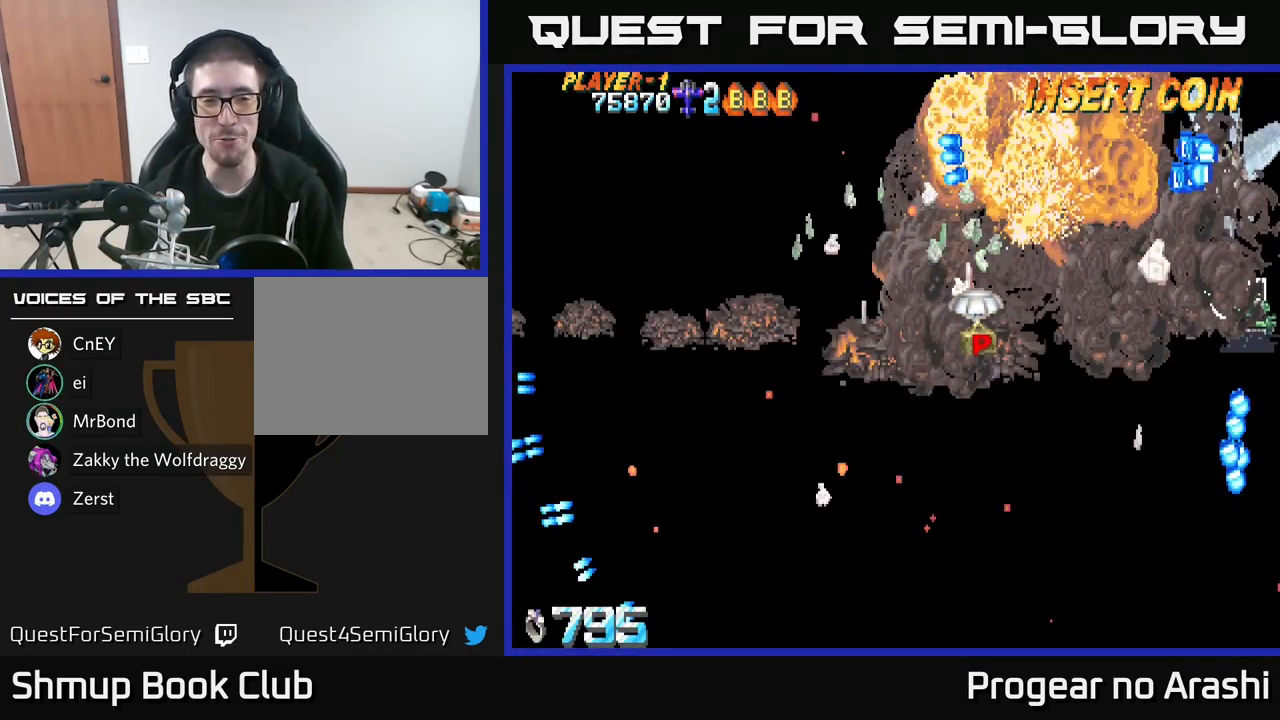
{"buttons": ["A"], "left_stick": "center", "right_stick": "center", "events": [[17, "A", "up"], [83, "A", "down"], [117, "X", "up"], [167, "X", "down"], [200, "A", "up"], [300, "A", "down"], [317, "X", "up"], [383, "X", "down"], [400, "A", "up"], [467, "A", "down"], [500, "X", "up"]]}
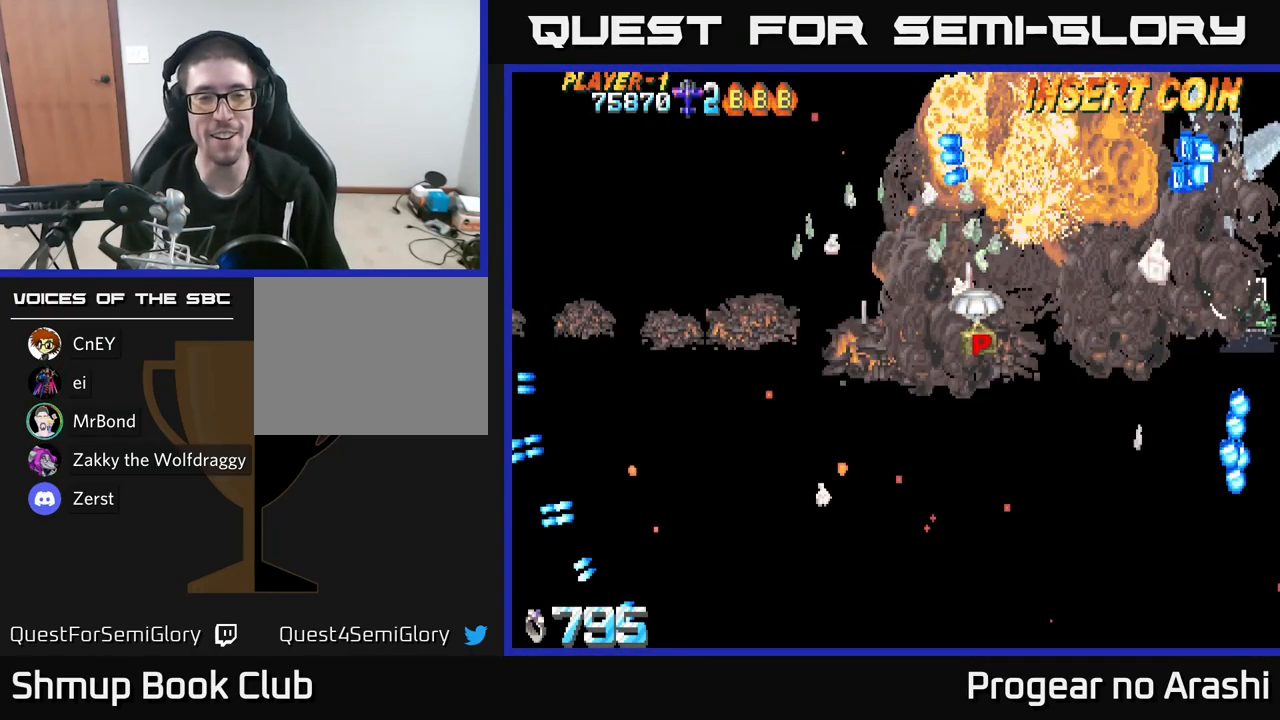
{"buttons": ["X"], "left_stick": "center", "right_stick": "center", "events": [[33, "X", "down"], [83, "A", "up"], [183, "A", "down"], [200, "X", "up"], [267, "X", "down"], [283, "A", "up"], [367, "A", "down"], [400, "X", "up"], [467, "X", "down"], [500, "A", "up"]]}
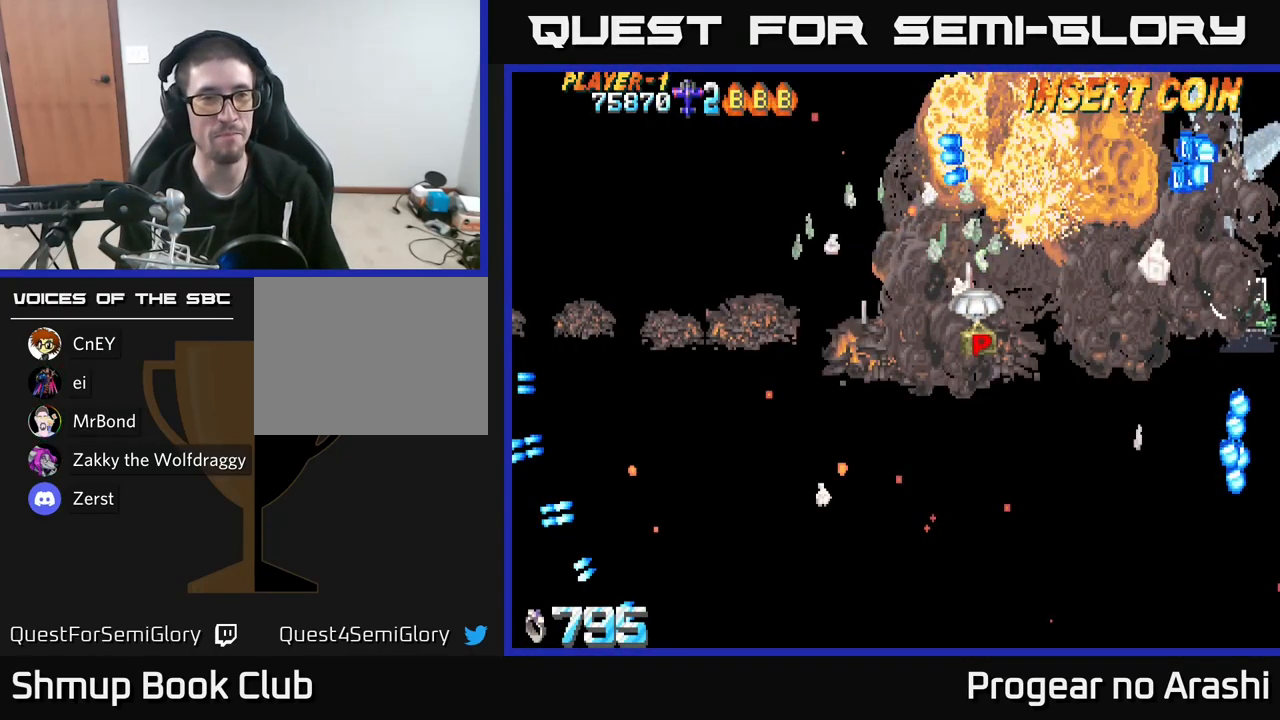
{"buttons": ["X"], "left_stick": "center", "right_stick": "center", "events": [[100, "A", "down"], [134, "X", "up"], [200, "X", "down"], [217, "A", "up"], [317, "A", "down"], [350, "X", "up"], [417, "X", "down"], [467, "A", "up"]]}
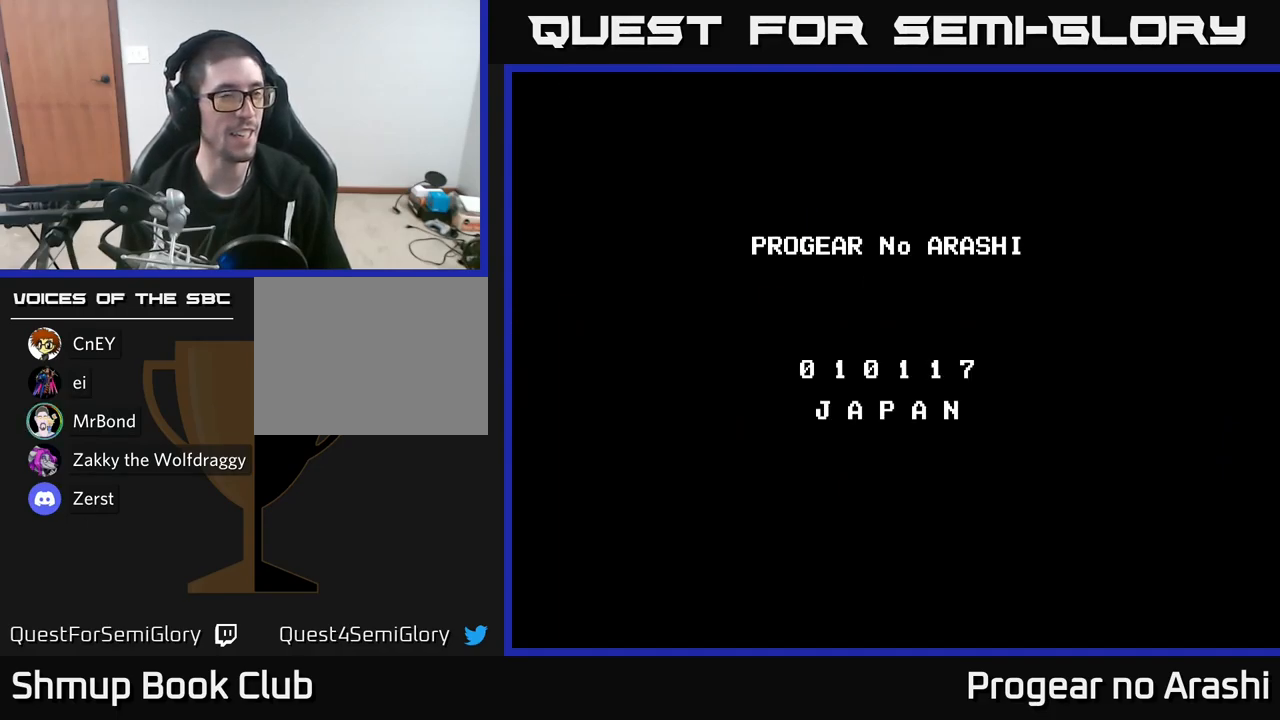
{"buttons": ["X"], "left_stick": "center", "right_stick": "center", "events": [[67, "X", "up"], [384, "SELECT", "down"], [484, "SELECT", "up"], [500, "X", "down"]]}
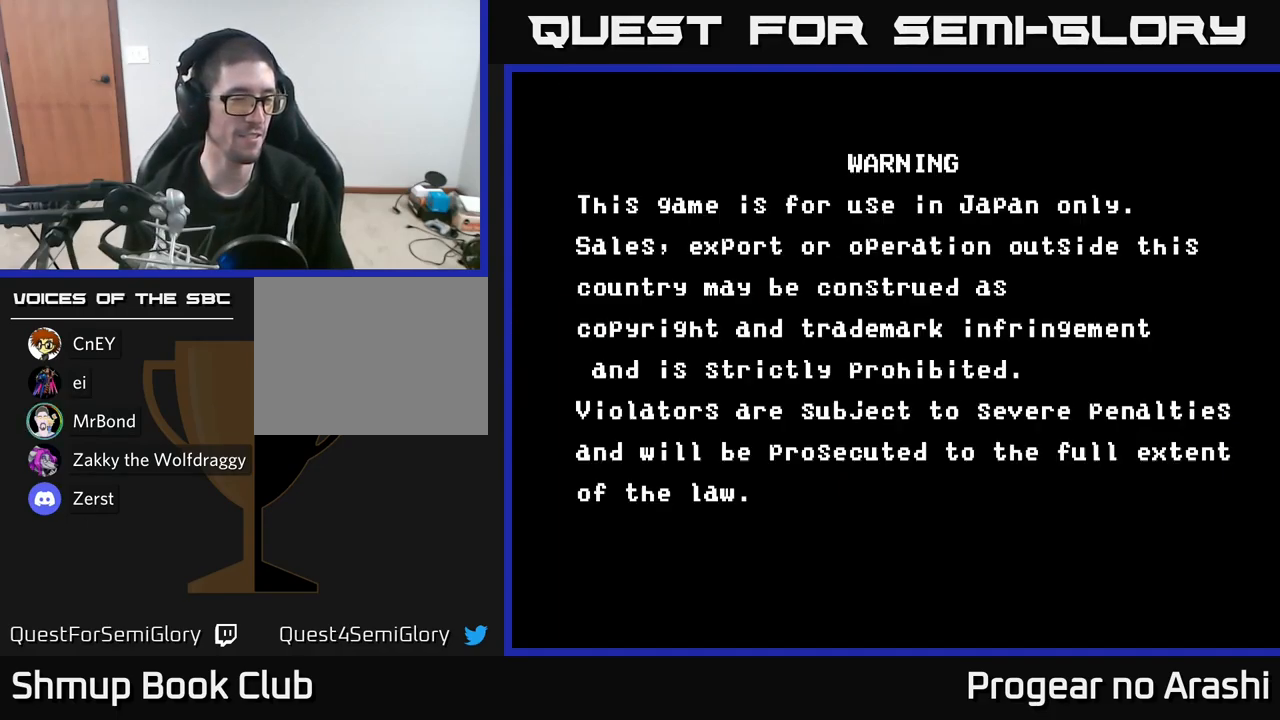
{"buttons": ["X"], "left_stick": "center", "right_stick": "center", "events": [[17, "A", "down"], [117, "X", "up"], [200, "X", "down"], [217, "A", "up"], [350, "A", "down"], [384, "X", "up"], [400, "X", "down"], [434, "A", "up"]]}